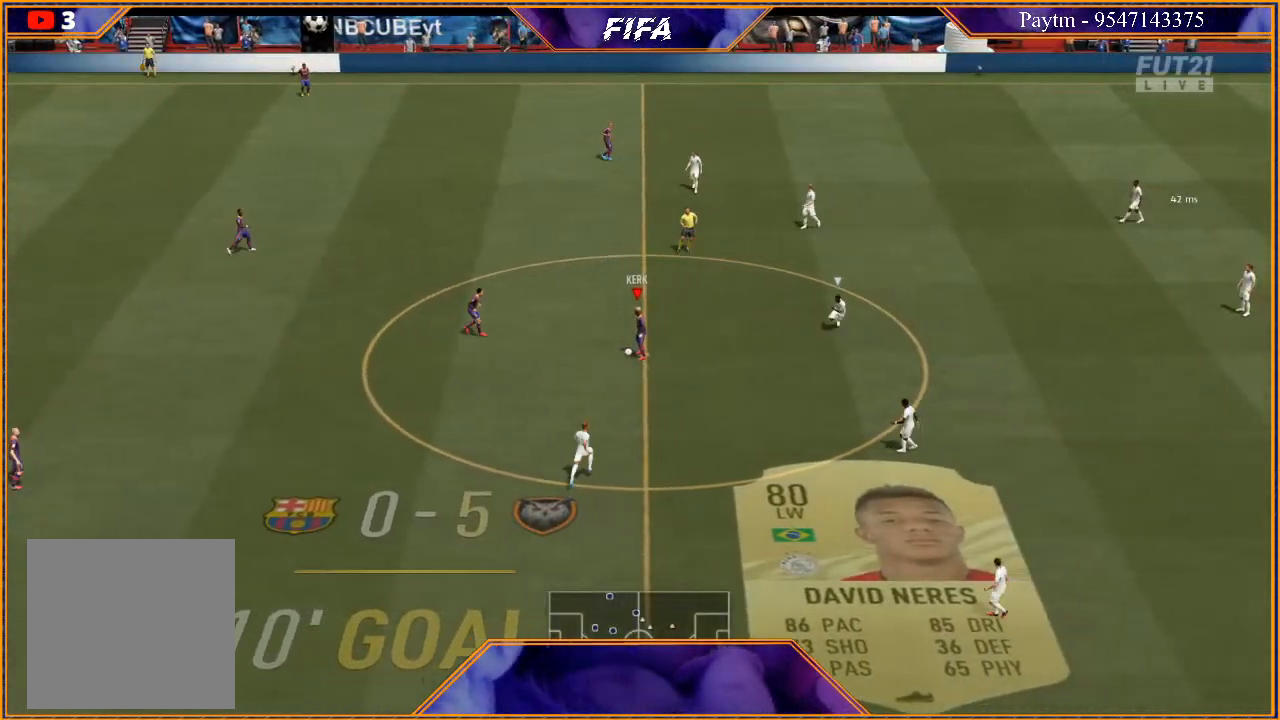
Gameplay with a controller (Xbox layout); each line is a JSON object with the inputs held at the frame after it. "events" lists button and stick changes between this image and that frame as [ms after this image, input, new state], when the widget could be followed in between.
{"buttons": [], "left_stick": "center", "right_stick": "center", "events": [[100, "A", "down"], [200, "A", "up"], [300, "left_stick", "center"]]}
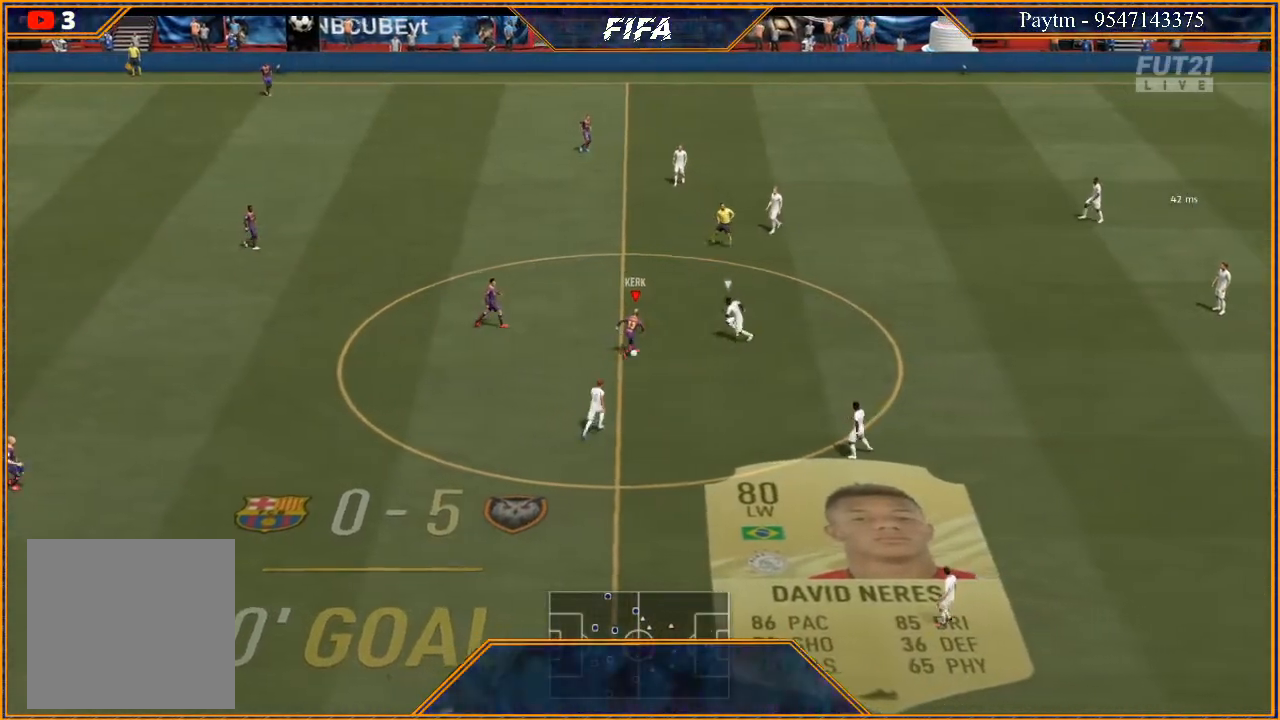
{"buttons": [], "left_stick": "center", "right_stick": "center", "events": []}
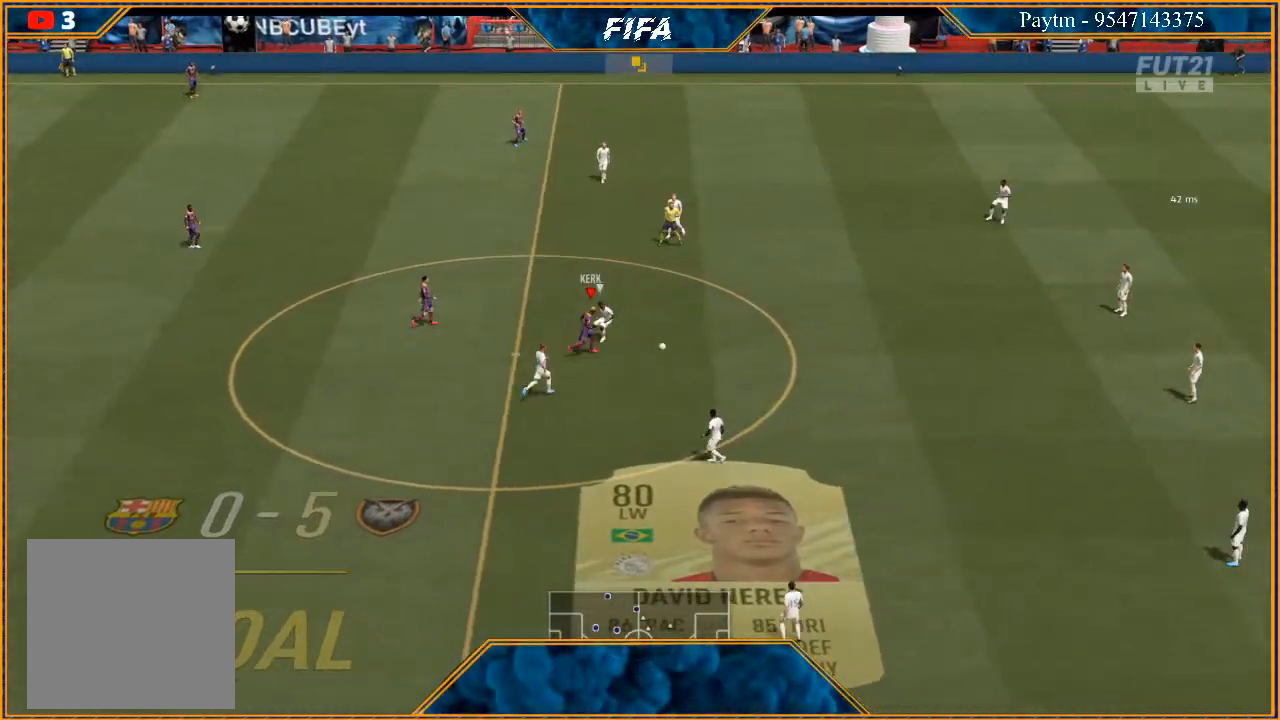
{"buttons": [], "left_stick": "center", "right_stick": "center", "events": []}
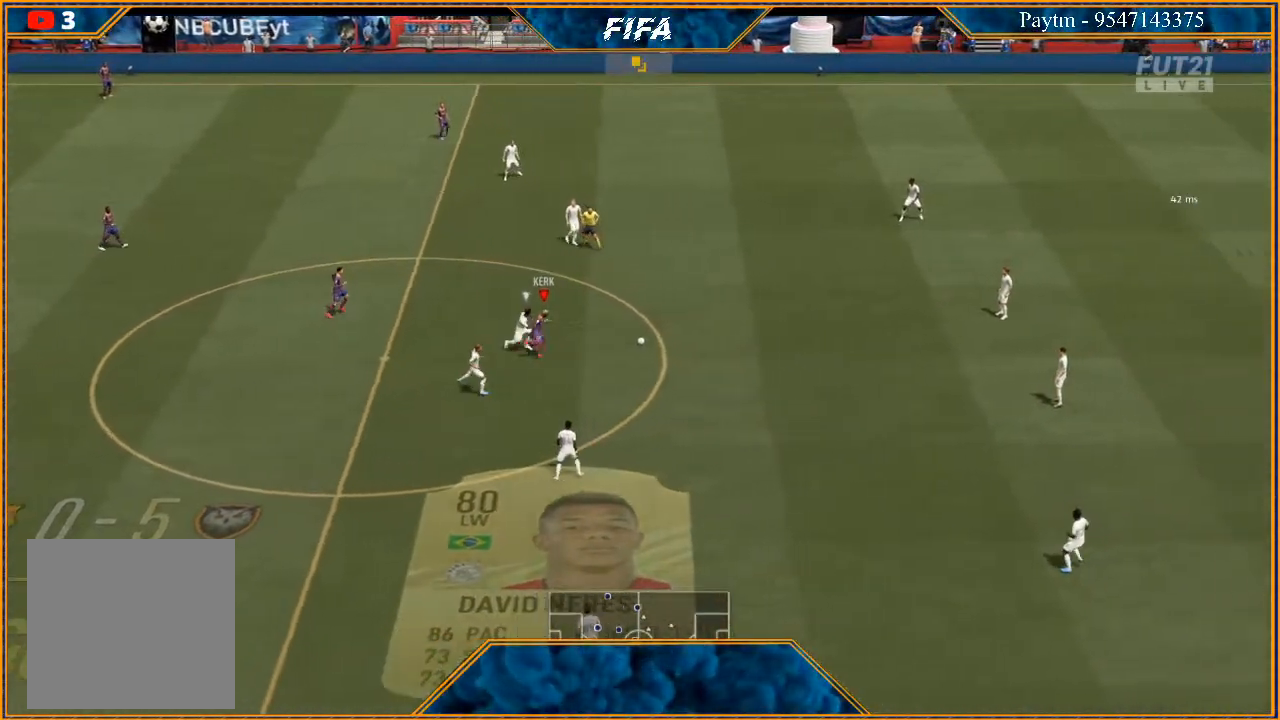
{"buttons": [], "left_stick": "center", "right_stick": "center", "events": []}
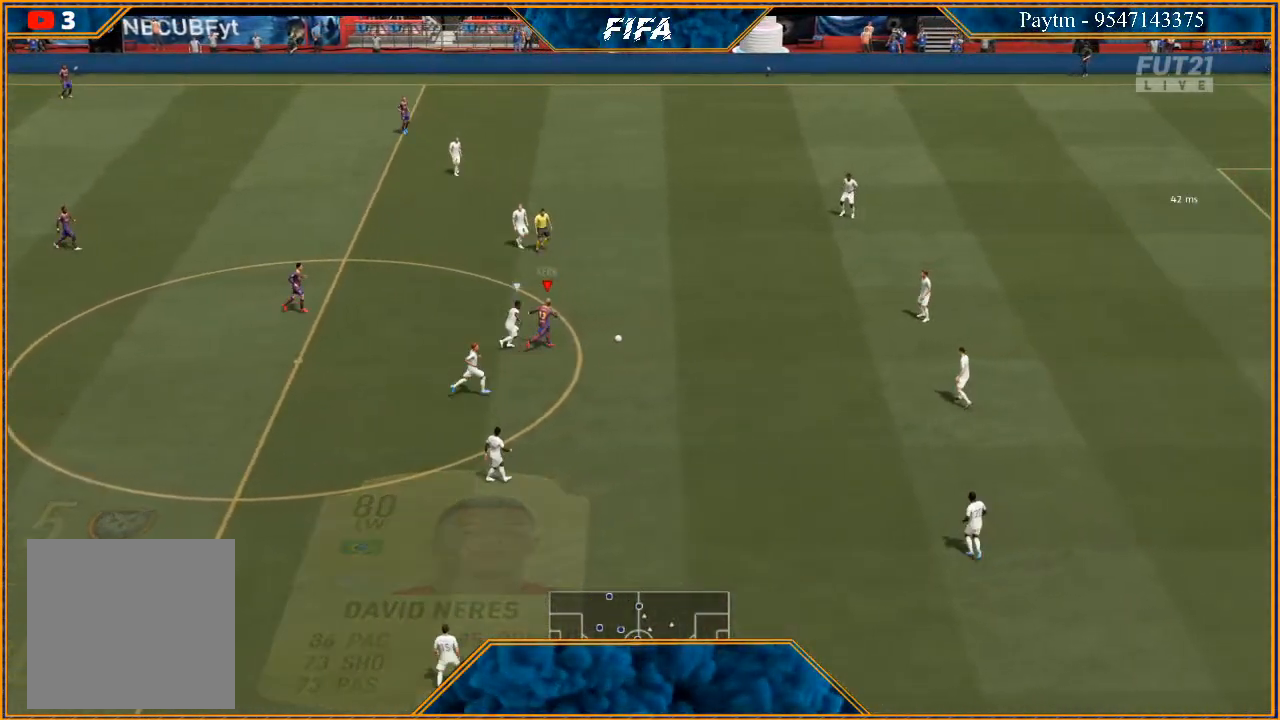
{"buttons": [], "left_stick": "center", "right_stick": "center", "events": [[133, "A", "down"], [133, "left_stick", "right"], [233, "A", "up"], [333, "left_stick", "center"]]}
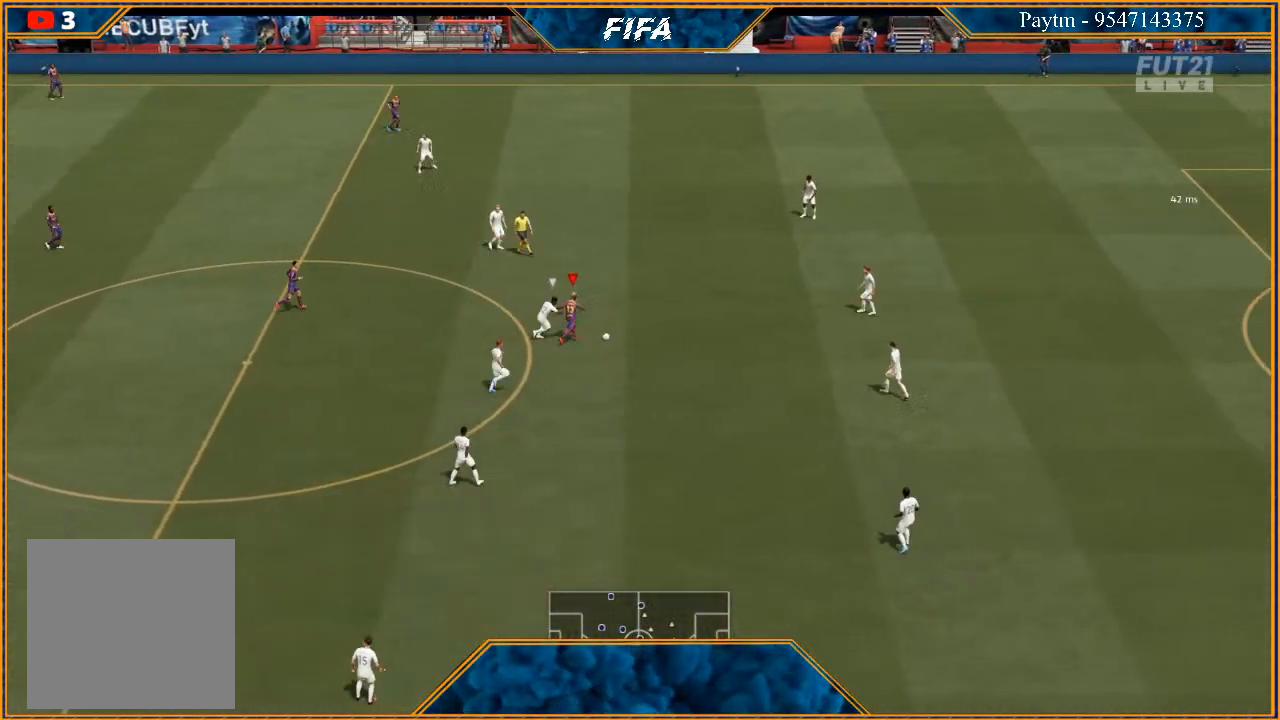
{"buttons": [], "left_stick": "center", "right_stick": "center", "events": []}
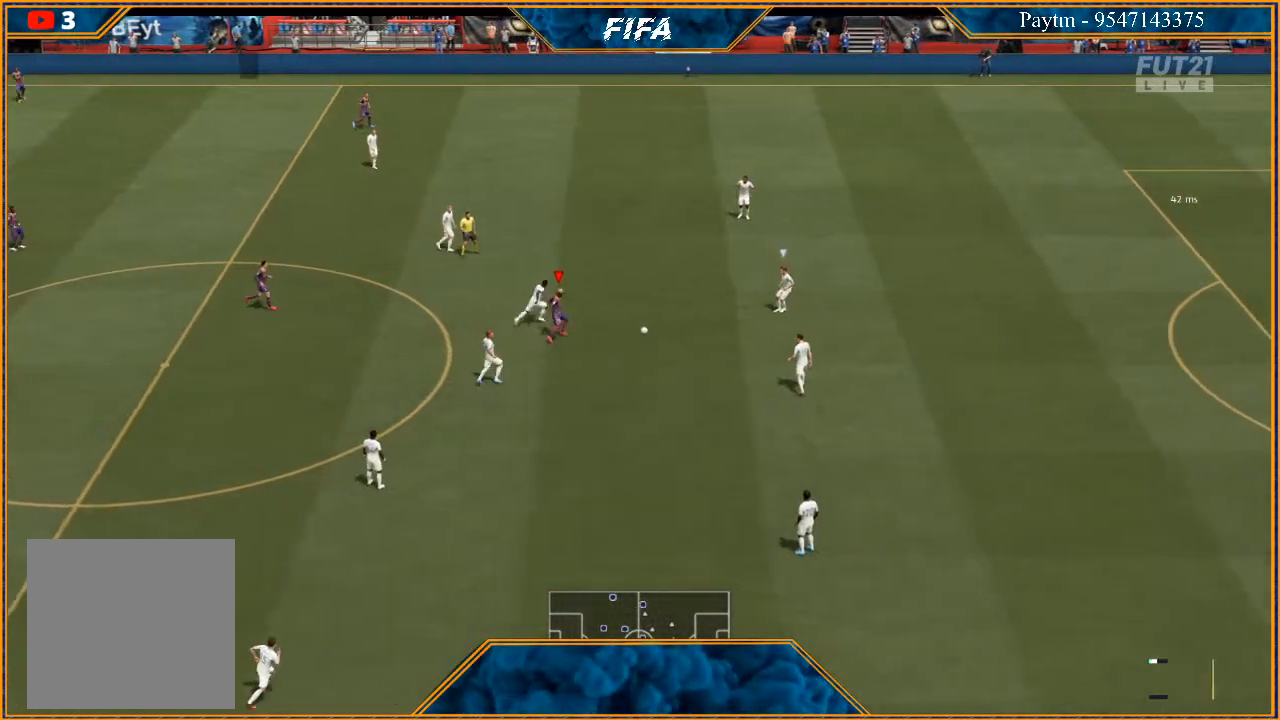
{"buttons": [], "left_stick": "center", "right_stick": "center", "events": []}
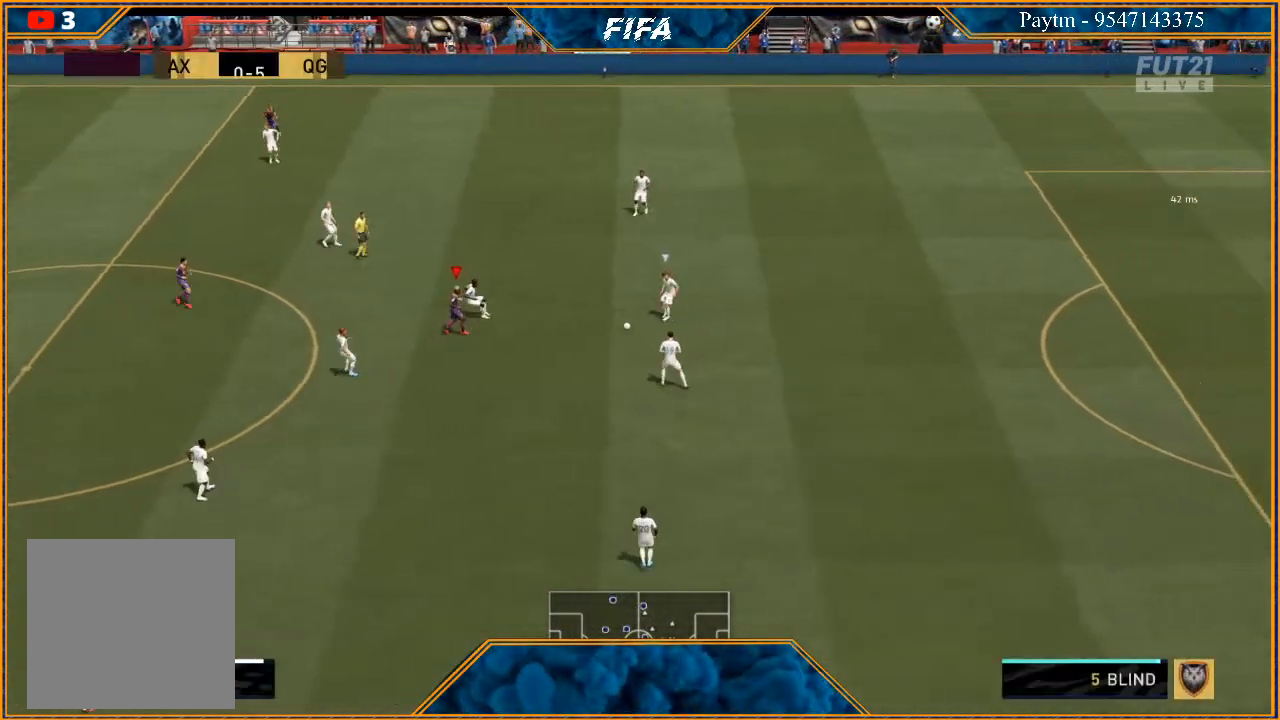
{"buttons": ["R3"], "left_stick": "center", "right_stick": "down", "events": [[300, "R3", "down"], [300, "right_stick", "down"]]}
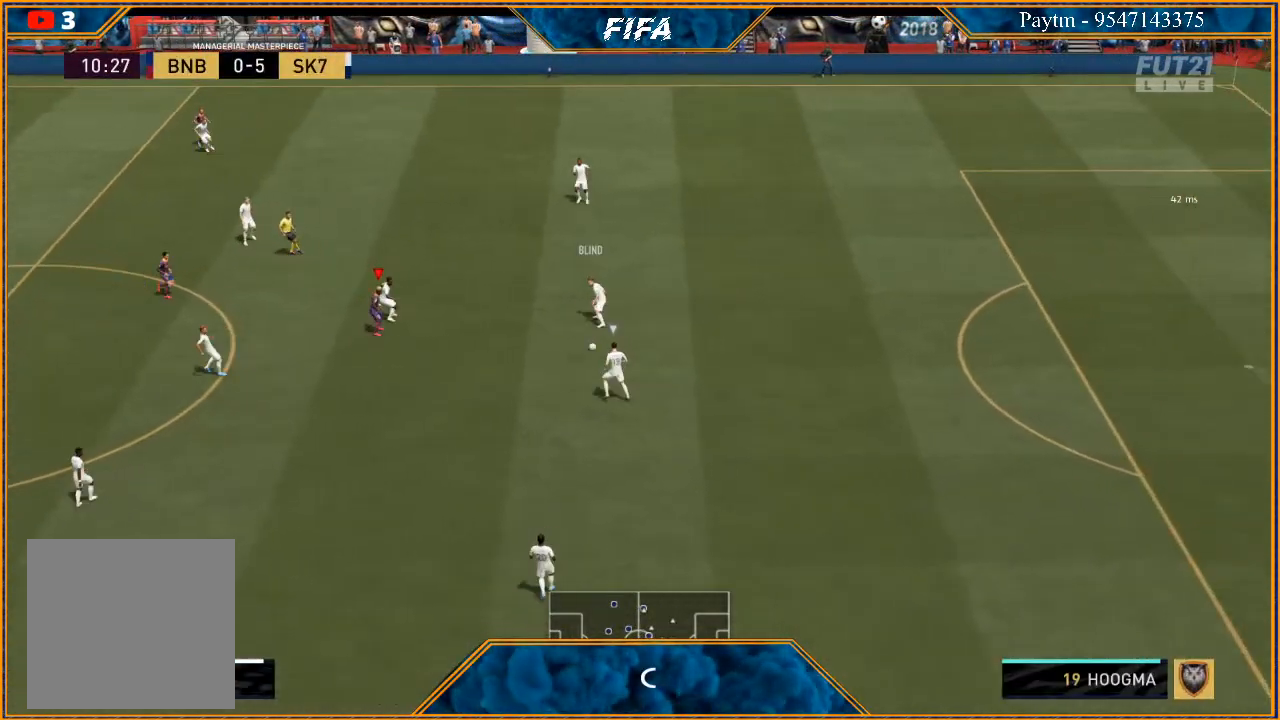
{"buttons": ["R3", "DPAD_DOWN"], "left_stick": "center", "right_stick": "down", "events": [[200, "DPAD_DOWN", "down"]]}
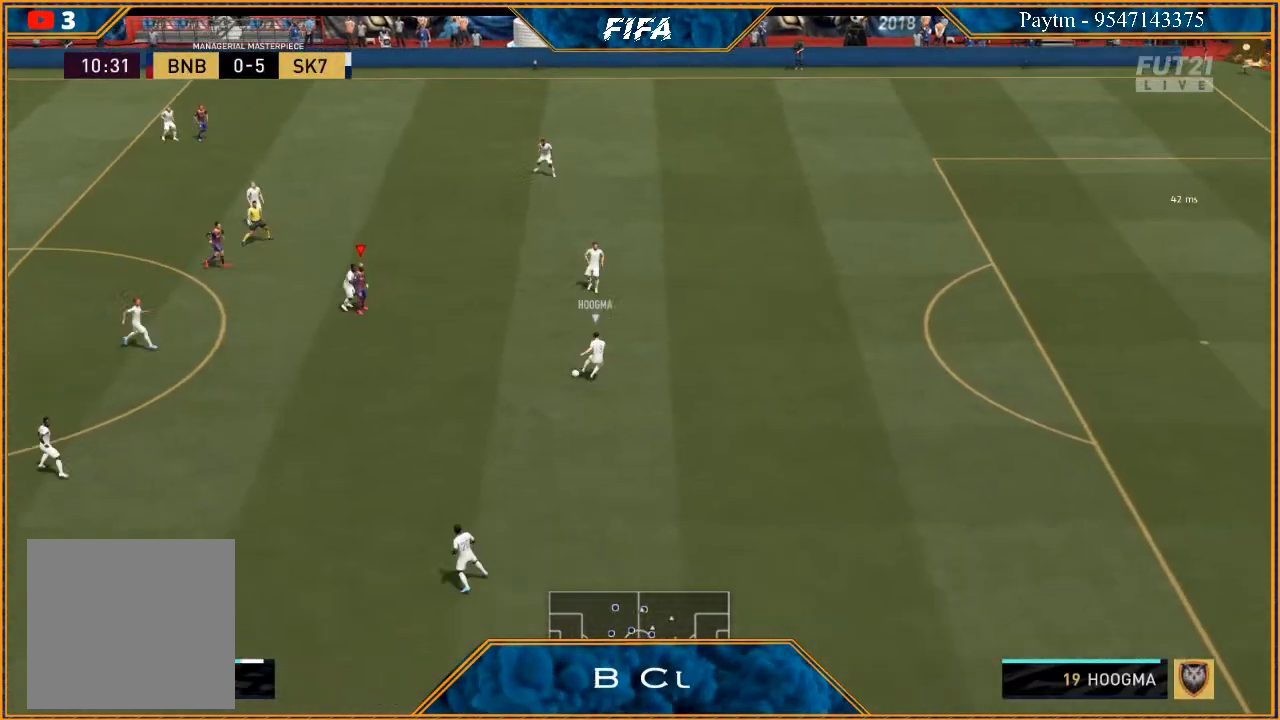
{"buttons": ["R3", "DPAD_DOWN", "DPAD_LEFT"], "left_stick": "center", "right_stick": "down", "events": [[333, "DPAD_LEFT", "down"]]}
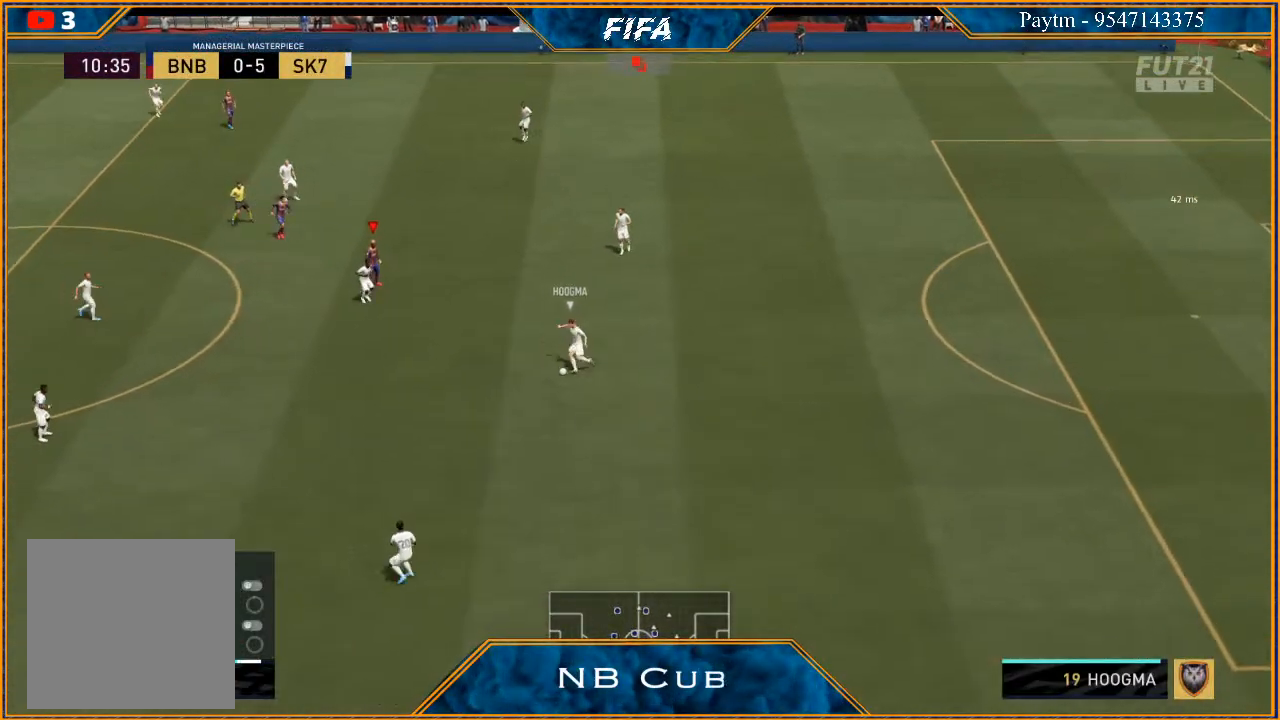
{"buttons": ["R3", "DPAD_DOWN", "DPAD_LEFT"], "left_stick": "center", "right_stick": "down", "events": [[33, "DPAD_LEFT", "up"], [133, "DPAD_DOWN", "up"], [300, "DPAD_DOWN", "down"], [400, "DPAD_LEFT", "down"]]}
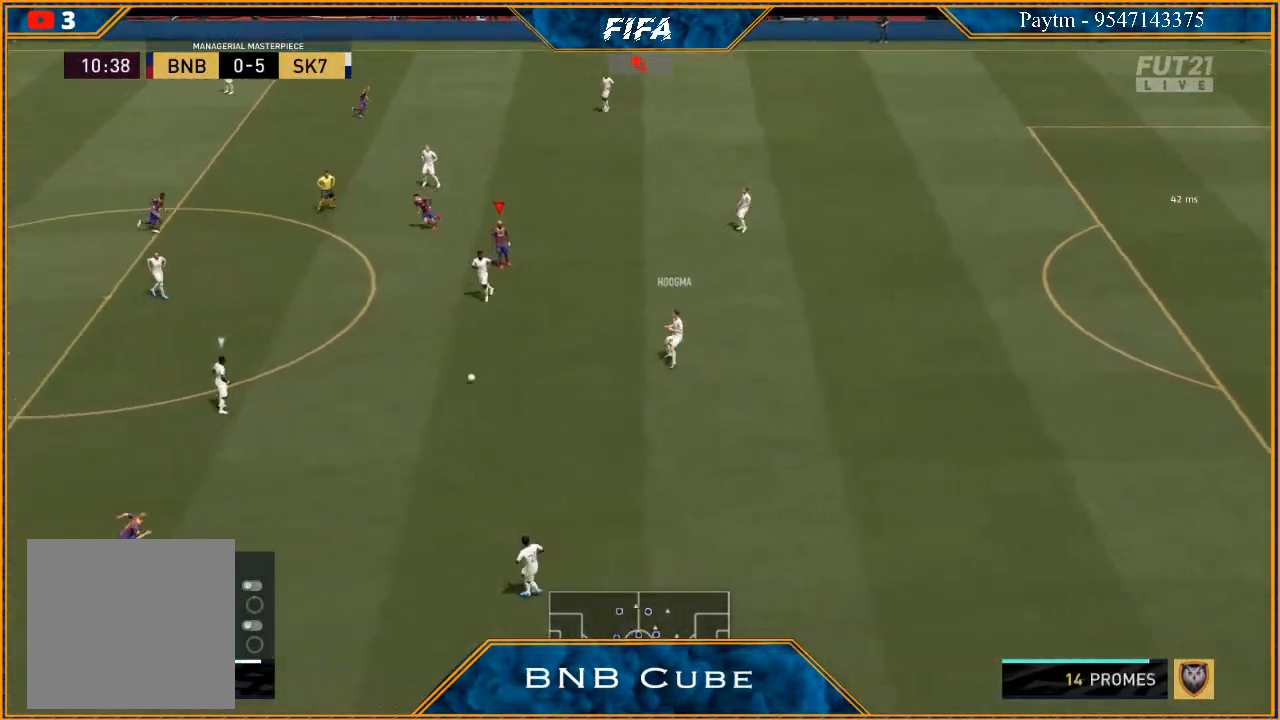
{"buttons": ["R3", "DPAD_DOWN", "DPAD_LEFT"], "left_stick": "center", "right_stick": "down", "events": []}
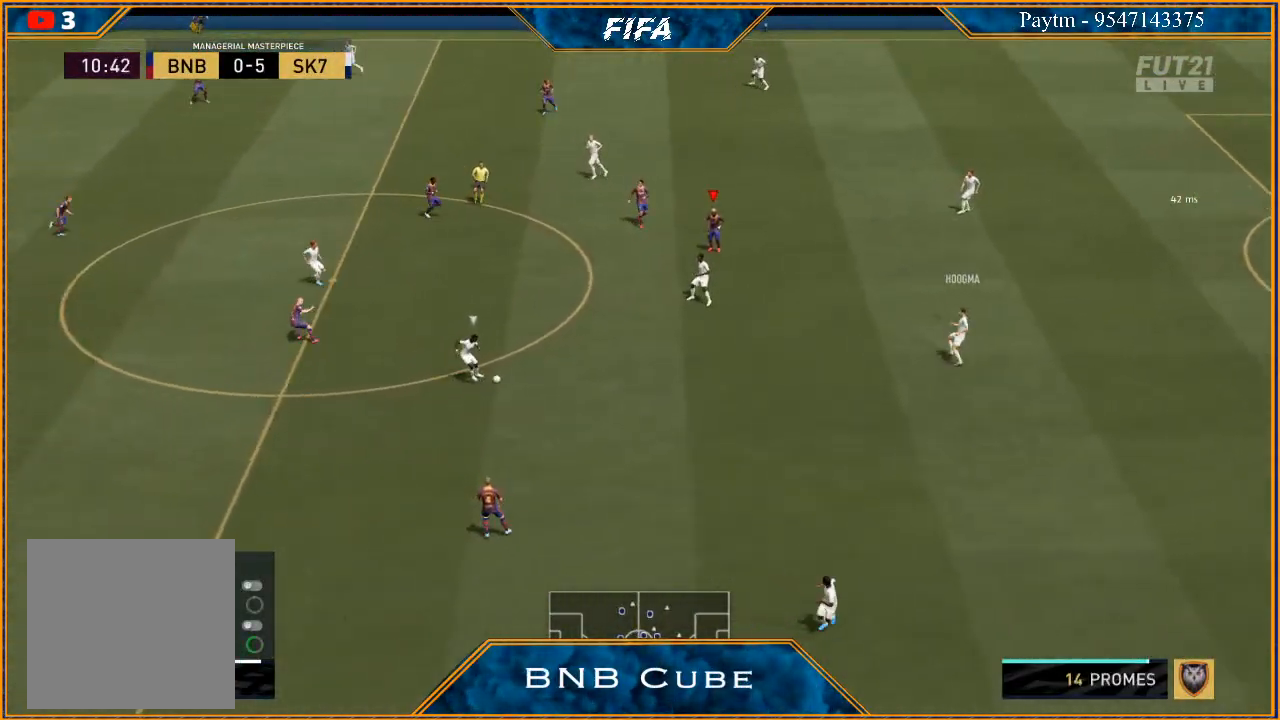
{"buttons": ["R3", "DPAD_DOWN", "DPAD_LEFT"], "left_stick": "center", "right_stick": "down", "events": []}
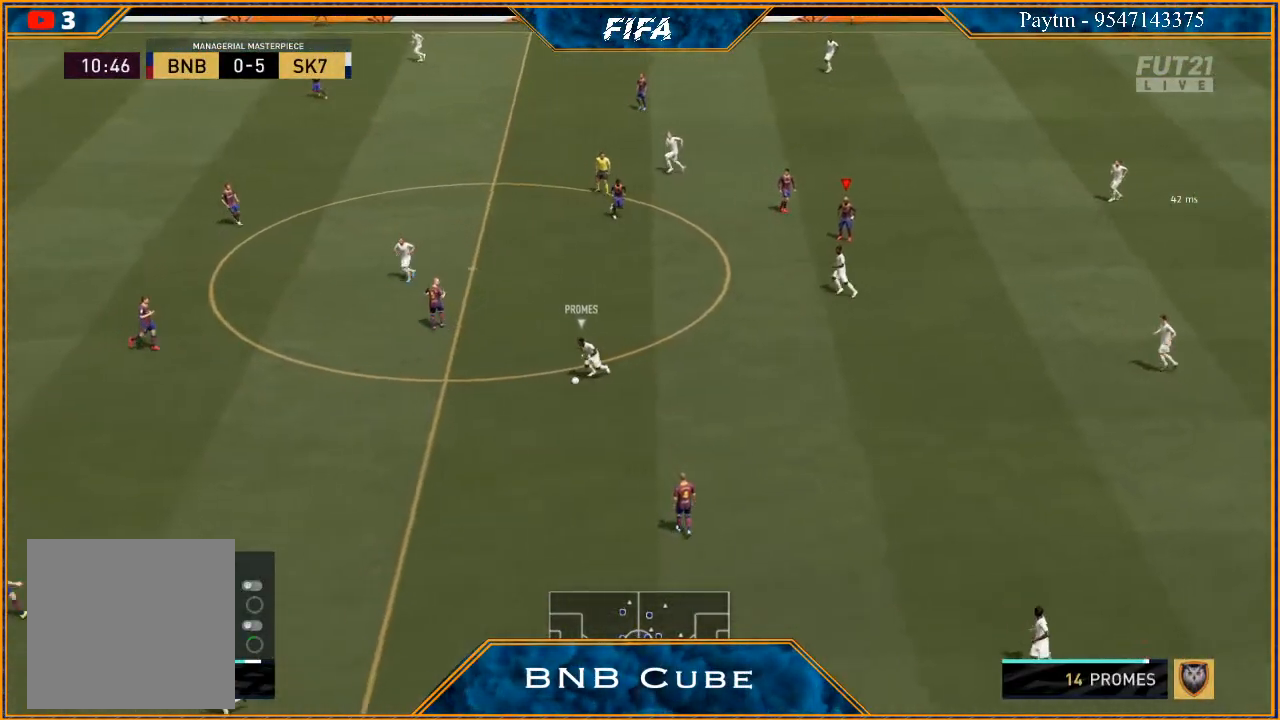
{"buttons": ["R3", "DPAD_DOWN", "DPAD_LEFT"], "left_stick": "center", "right_stick": "down", "events": [[167, "DPAD_LEFT", "up"], [200, "DPAD_DOWN", "up"], [400, "DPAD_DOWN", "down"], [500, "DPAD_LEFT", "down"]]}
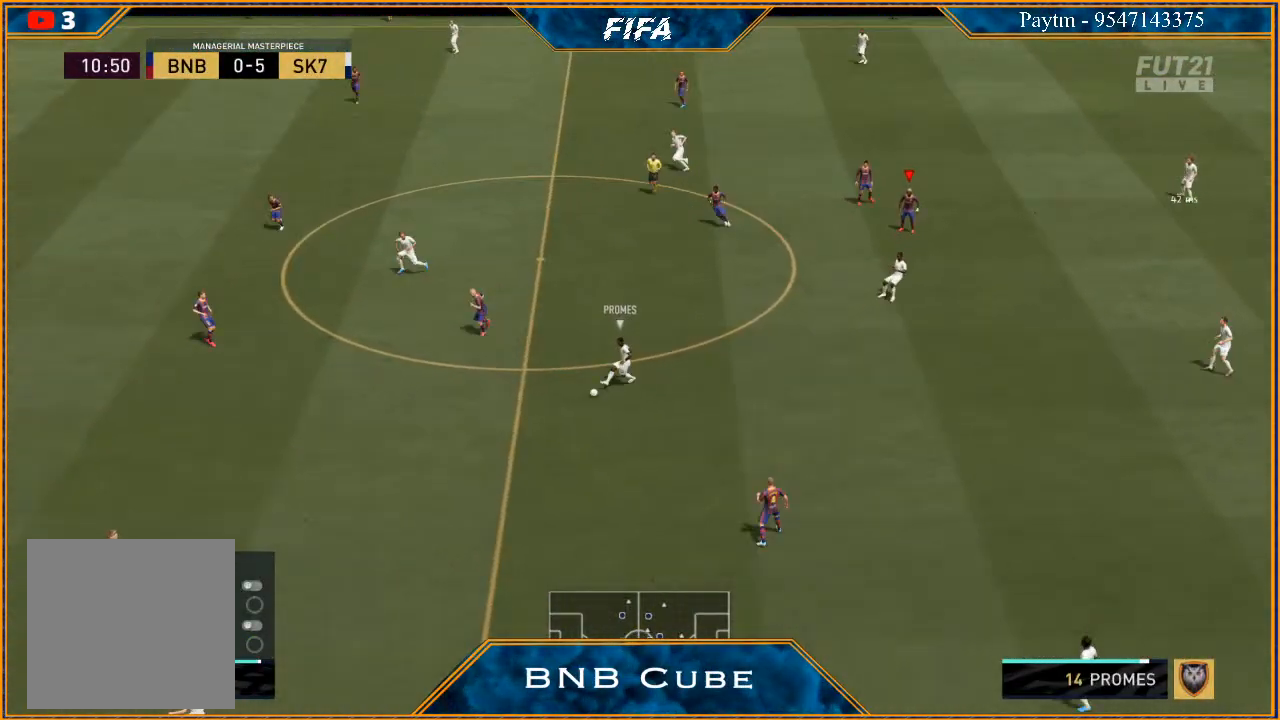
{"buttons": ["R3", "DPAD_DOWN", "DPAD_LEFT"], "left_stick": "center", "right_stick": "down", "events": []}
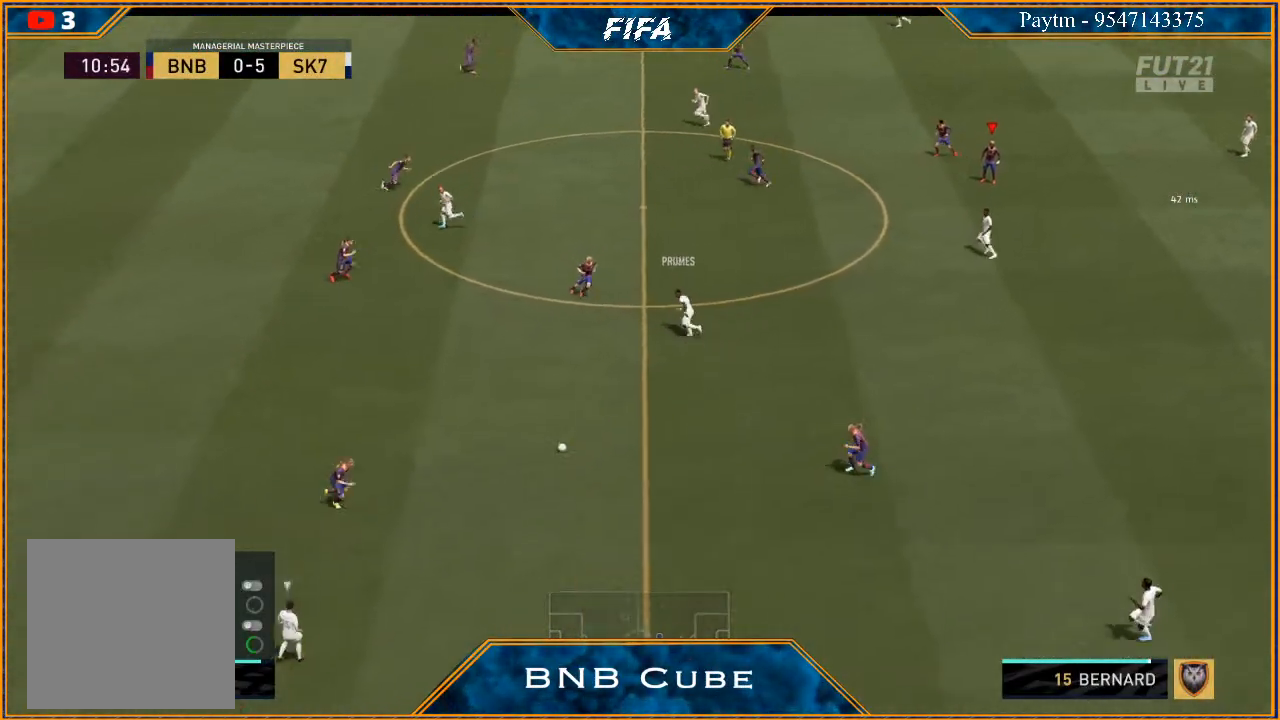
{"buttons": ["R3", "DPAD_DOWN", "DPAD_LEFT"], "left_stick": "center", "right_stick": "down", "events": []}
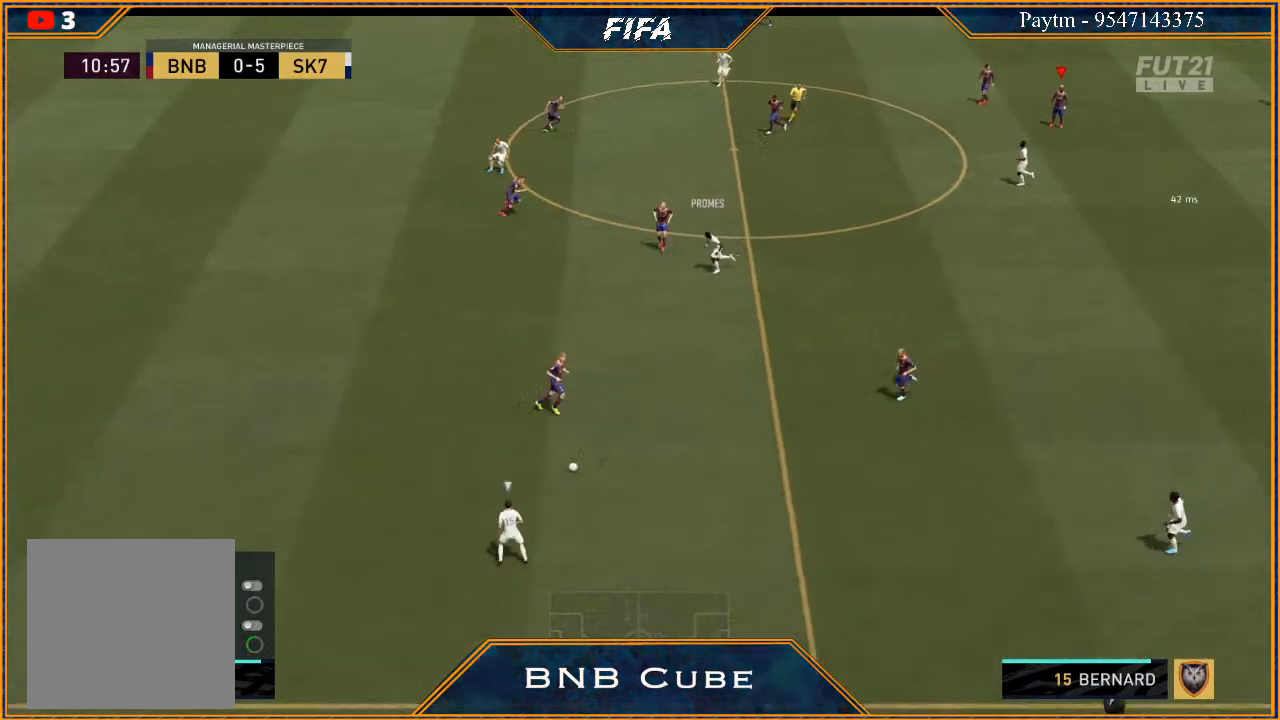
{"buttons": ["R3", "DPAD_DOWN", "DPAD_LEFT"], "left_stick": "center", "right_stick": "down", "events": [[67, "DPAD_LEFT", "up"], [133, "DPAD_DOWN", "up"], [333, "DPAD_DOWN", "down"], [467, "DPAD_LEFT", "down"]]}
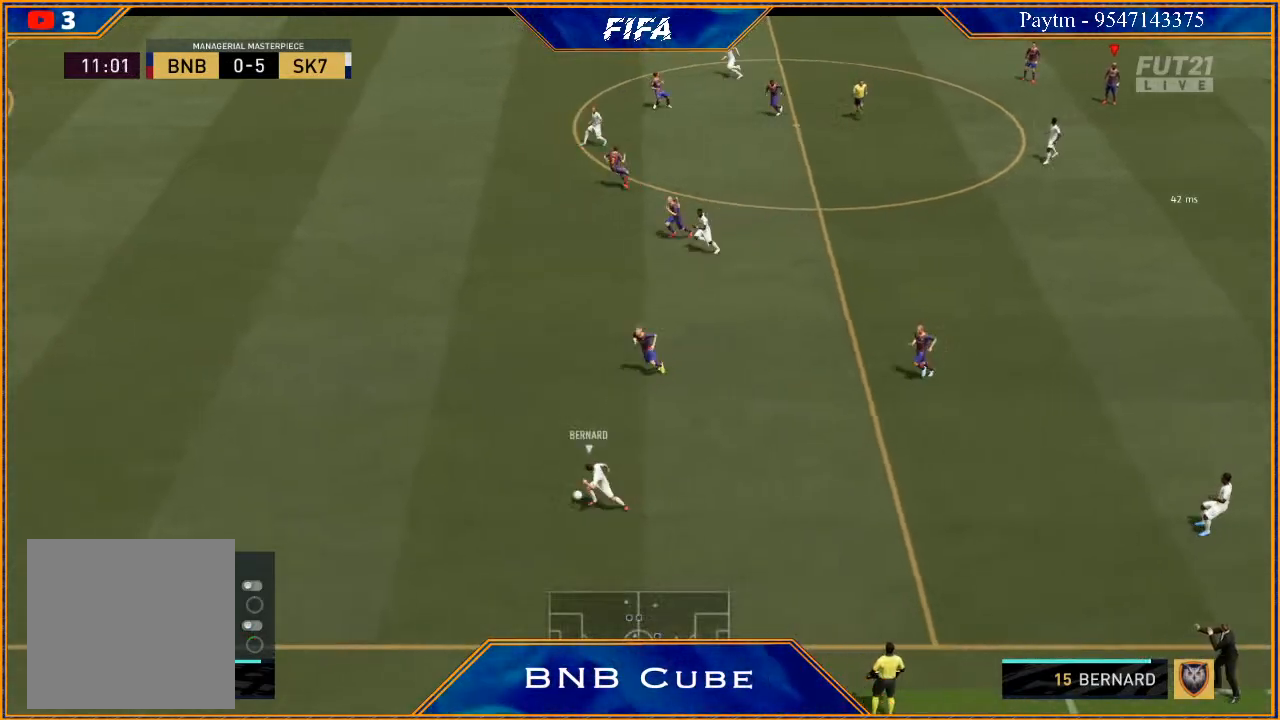
{"buttons": ["R3", "DPAD_DOWN", "DPAD_LEFT"], "left_stick": "center", "right_stick": "down", "events": []}
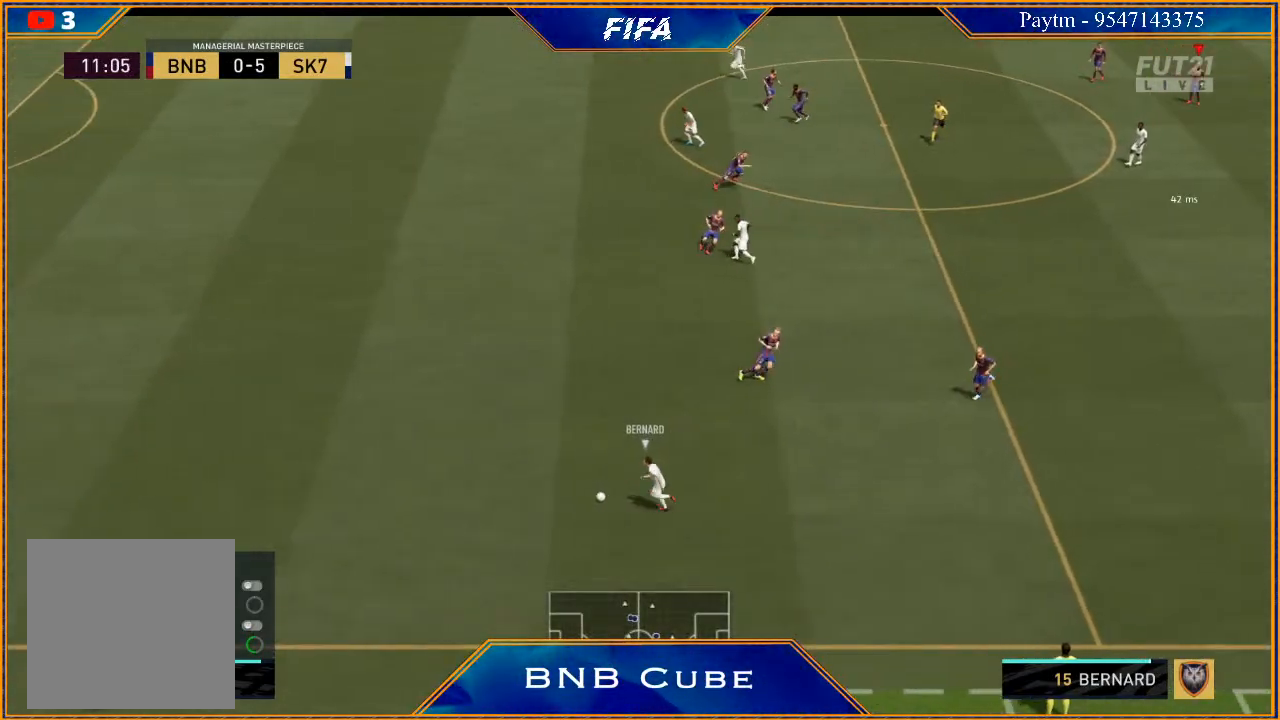
{"buttons": ["R3"], "left_stick": "center", "right_stick": "down", "events": [[367, "DPAD_LEFT", "up"], [400, "DPAD_DOWN", "up"]]}
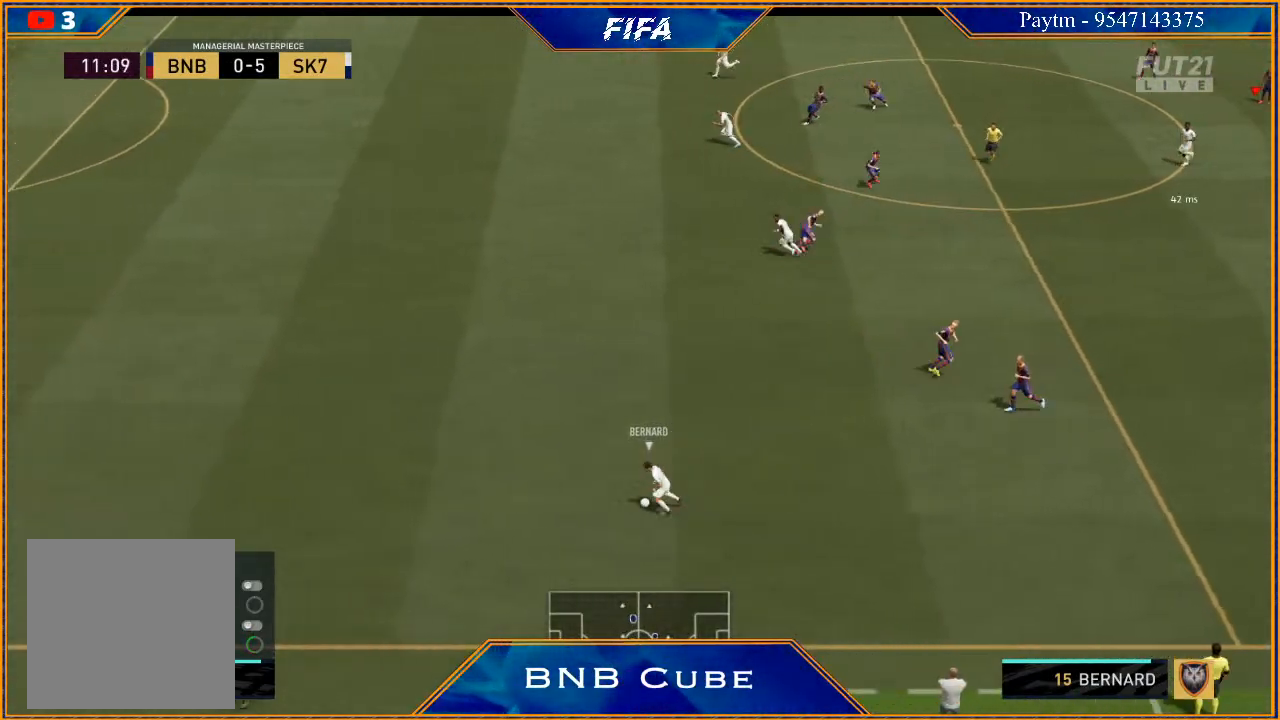
{"buttons": ["R3", "DPAD_DOWN", "DPAD_LEFT"], "left_stick": "center", "right_stick": "down", "events": [[100, "DPAD_DOWN", "down"], [200, "DPAD_LEFT", "down"]]}
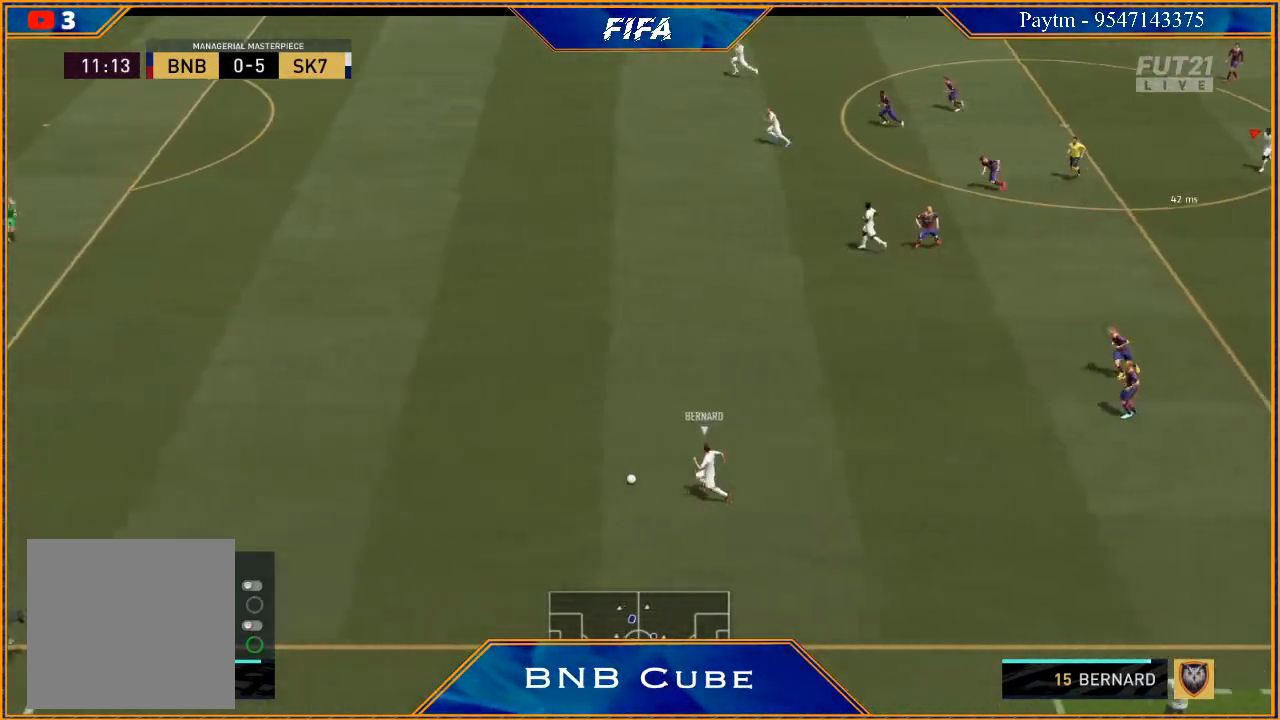
{"buttons": ["R3", "DPAD_DOWN", "DPAD_LEFT"], "left_stick": "center", "right_stick": "down", "events": []}
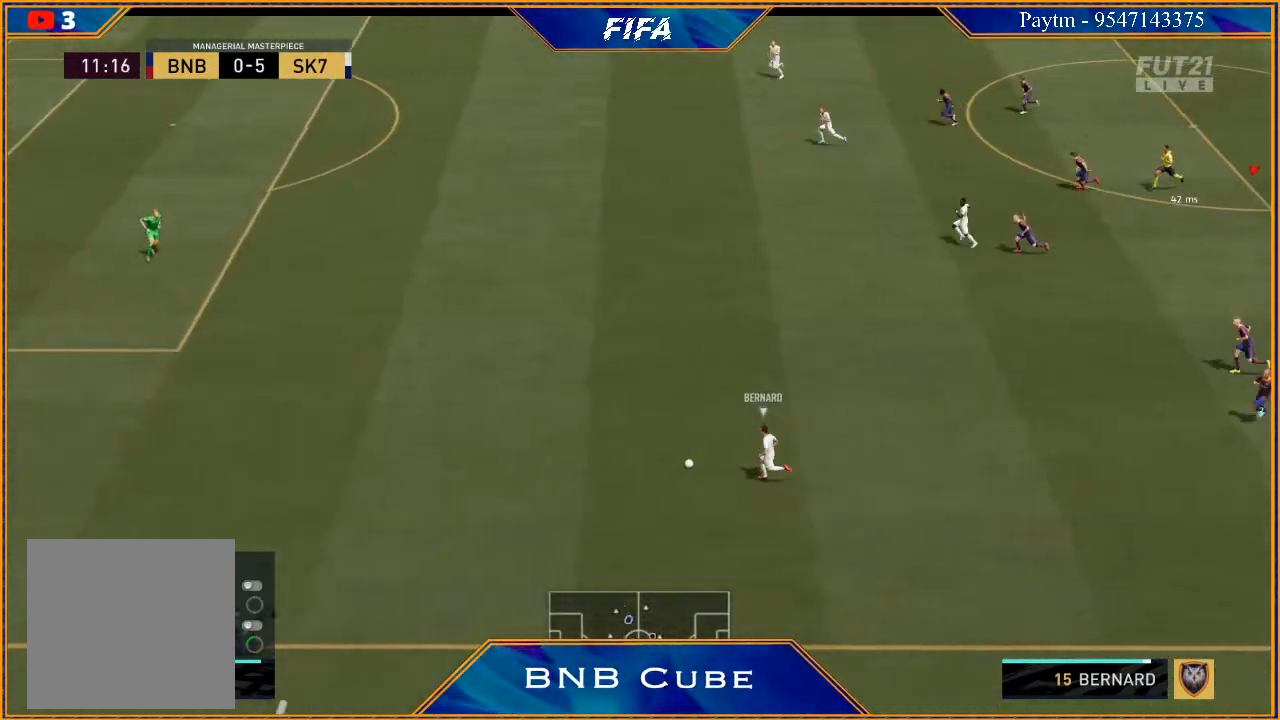
{"buttons": ["R3", "DPAD_DOWN", "DPAD_LEFT"], "left_stick": "center", "right_stick": "down", "events": []}
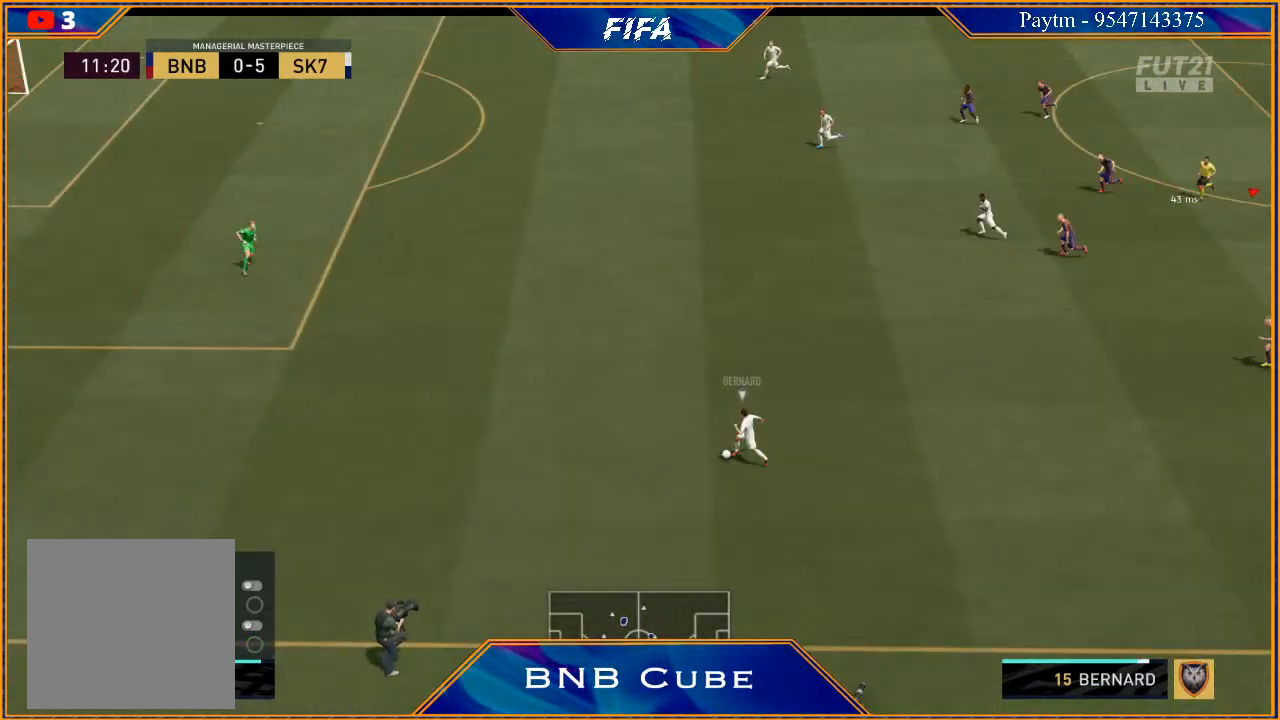
{"buttons": ["R3", "DPAD_DOWN", "DPAD_LEFT"], "left_stick": "center", "right_stick": "down", "events": []}
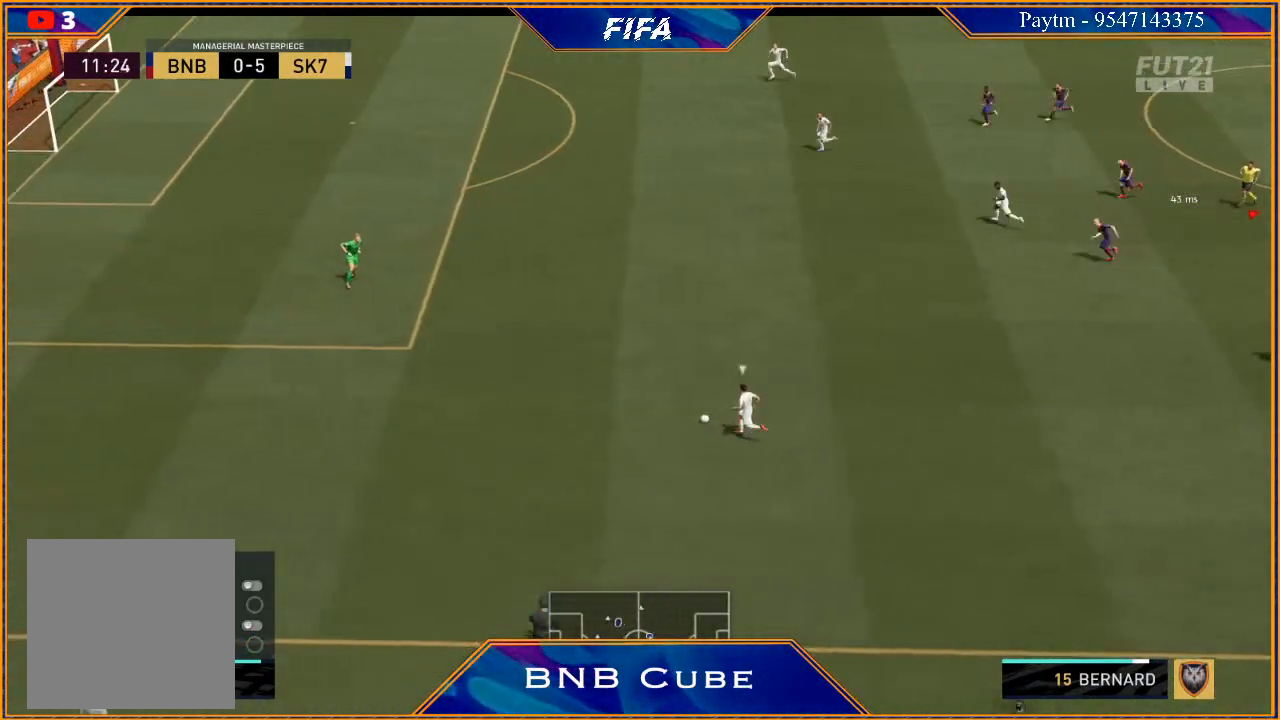
{"buttons": ["R3"], "left_stick": "center", "right_stick": "down", "events": [[267, "DPAD_LEFT", "up"], [367, "DPAD_DOWN", "up"]]}
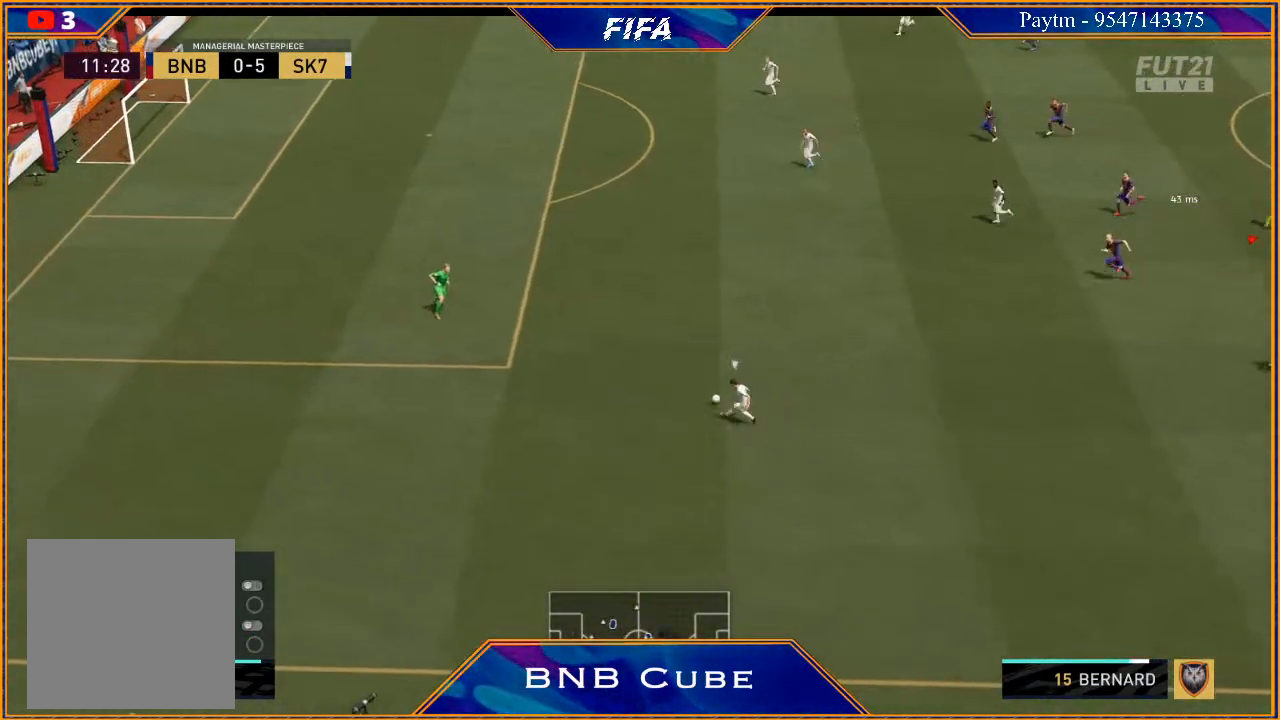
{"buttons": ["R3", "DPAD_DOWN", "DPAD_LEFT"], "left_stick": "center", "right_stick": "down", "events": [[67, "DPAD_DOWN", "down"], [133, "DPAD_LEFT", "down"]]}
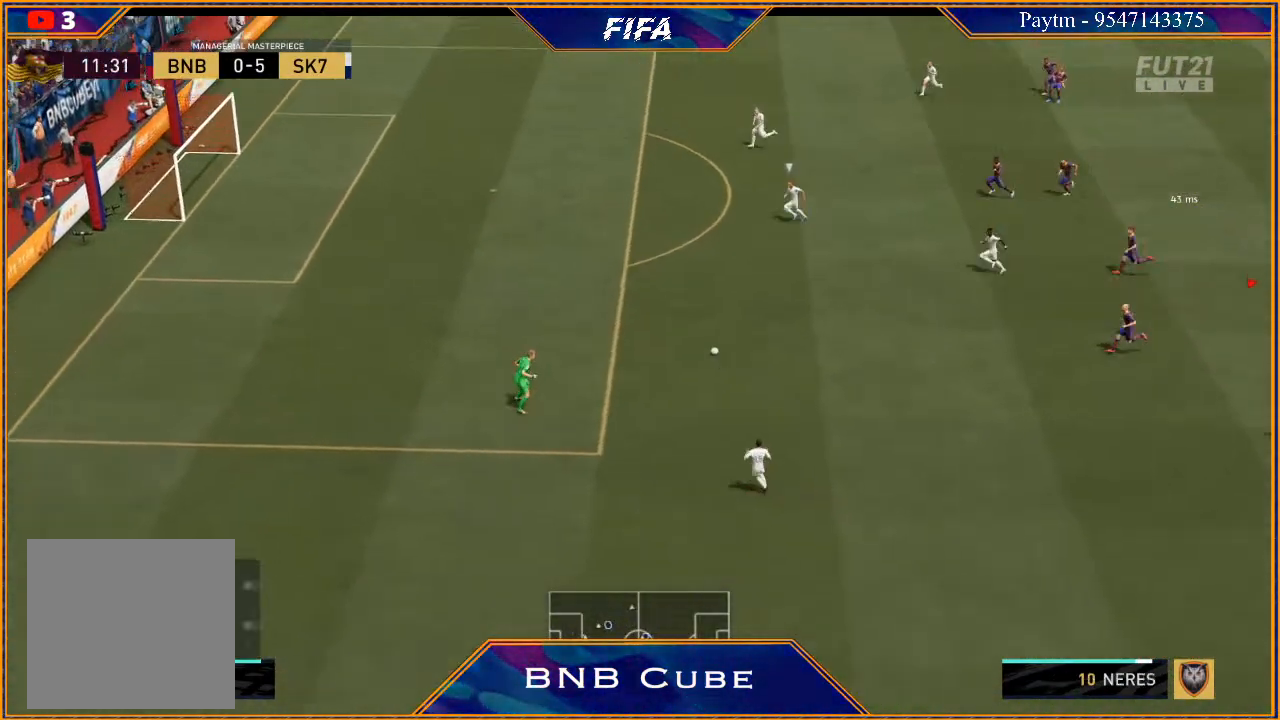
{"buttons": ["R3", "DPAD_DOWN", "DPAD_LEFT"], "left_stick": "center", "right_stick": "down", "events": []}
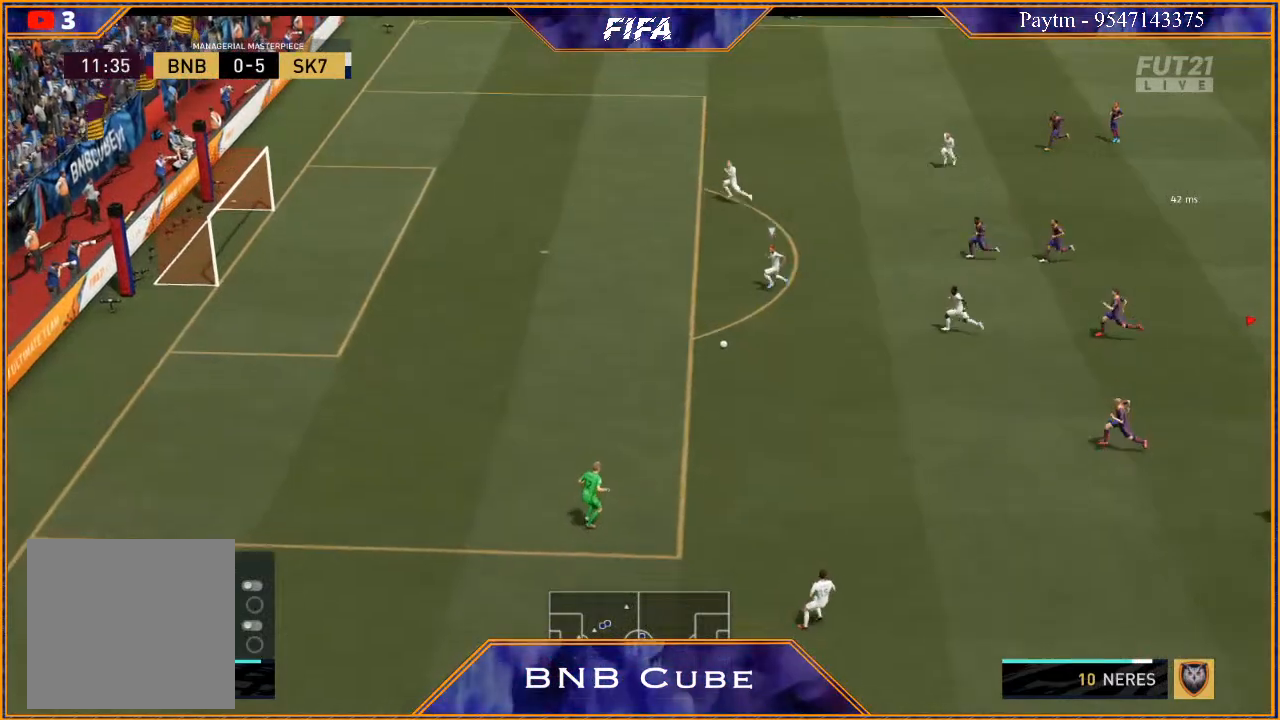
{"buttons": ["R3", "DPAD_DOWN"], "left_stick": "center", "right_stick": "down", "events": [[433, "DPAD_LEFT", "up"]]}
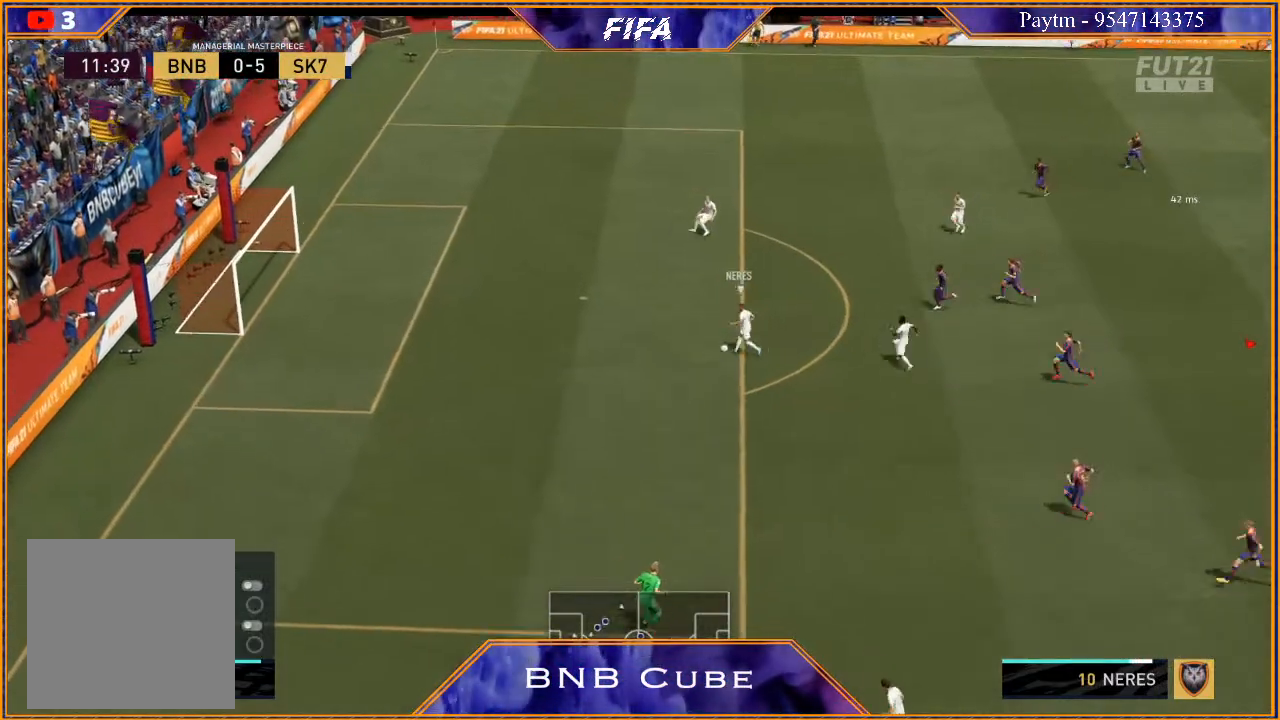
{"buttons": ["R3", "DPAD_DOWN", "DPAD_LEFT"], "left_stick": "center", "right_stick": "down", "events": [[367, "DPAD_LEFT", "down"]]}
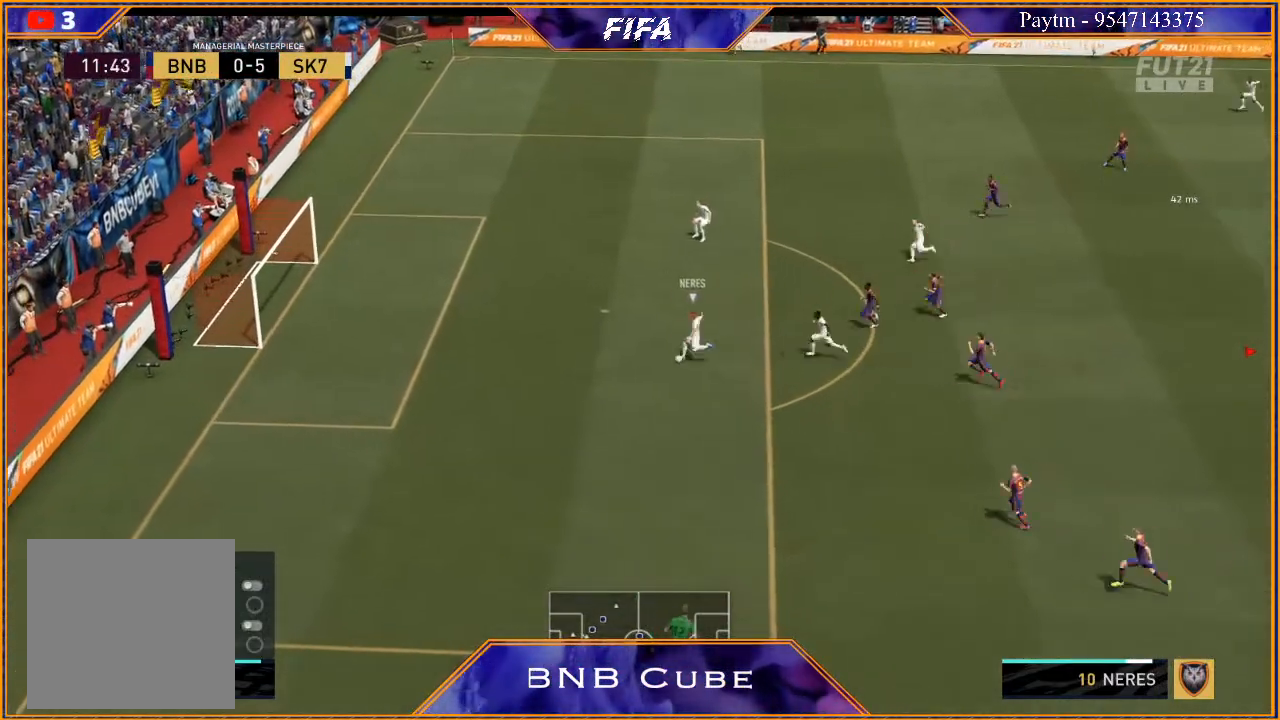
{"buttons": [], "left_stick": "center", "right_stick": "down", "events": [[233, "DPAD_LEFT", "up"], [300, "DPAD_DOWN", "up"], [333, "R3", "up"]]}
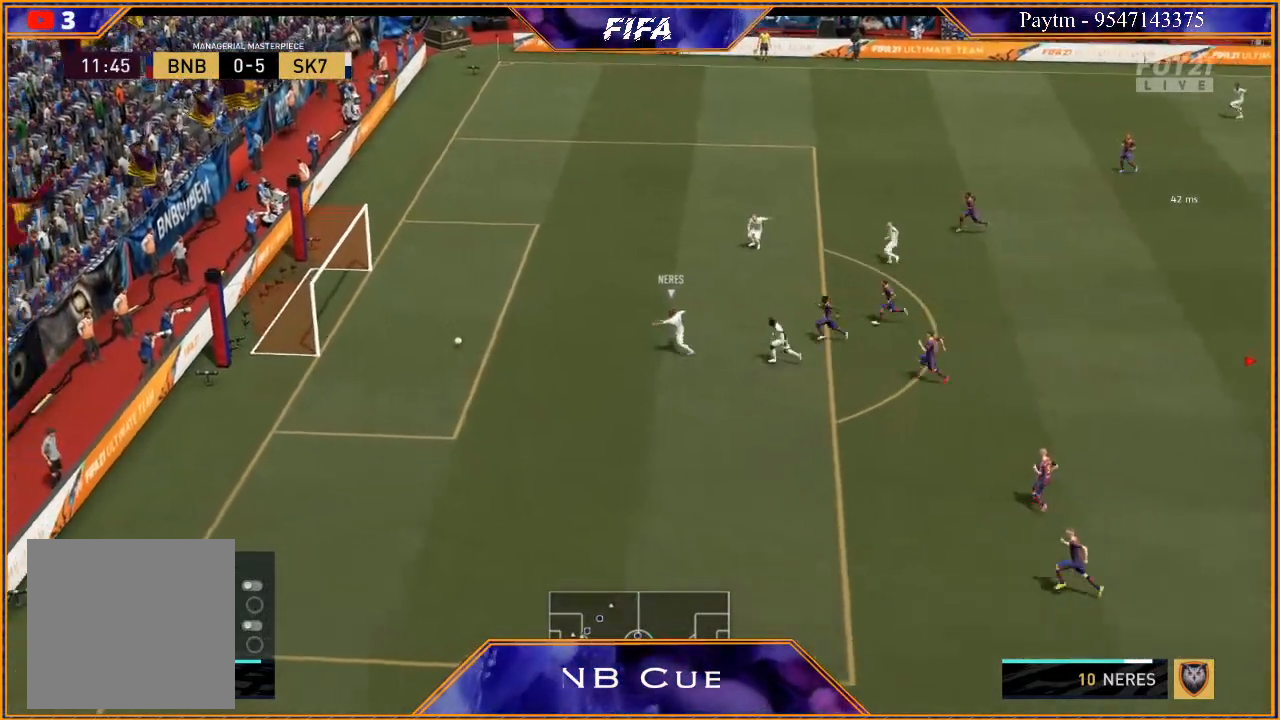
{"buttons": [], "left_stick": "center", "right_stick": "center", "events": [[100, "right_stick", "center"]]}